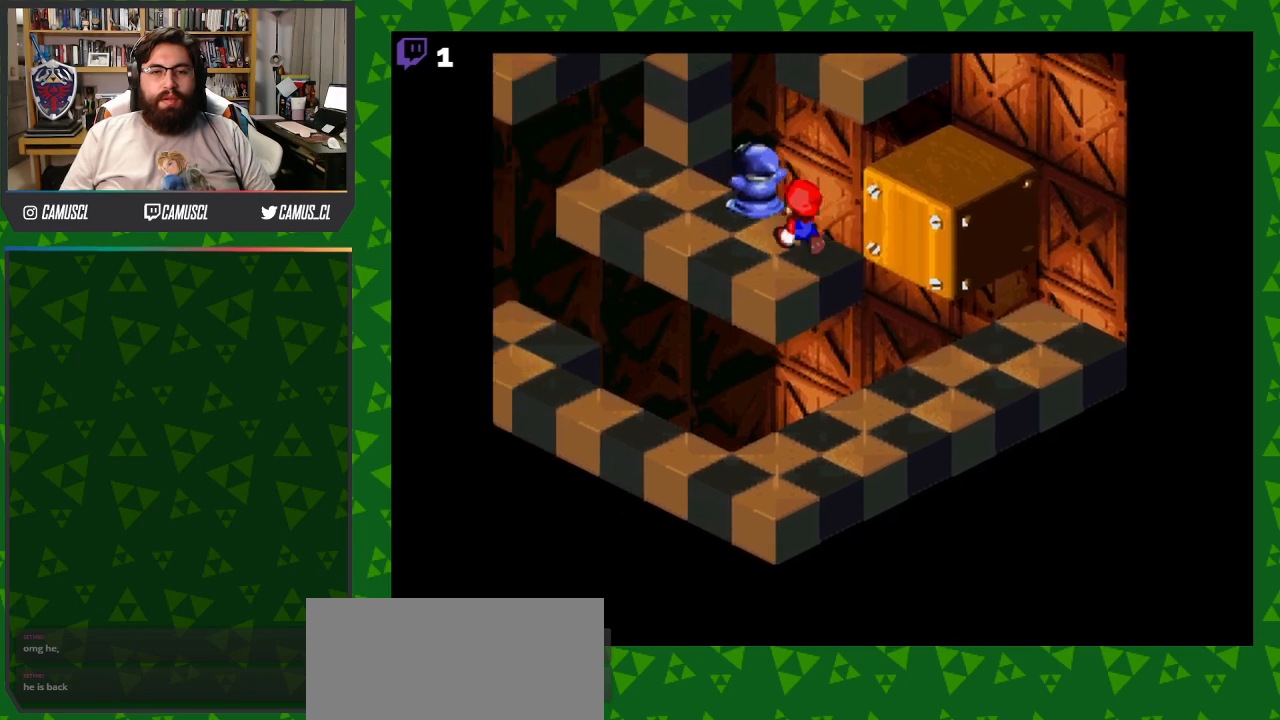
Gameplay with a controller (Nintendo layout); each line is a JSON object with the inputs held at the frame after it. "events" lists button and stick changes between this image and that frame as [ms after this image, input, new state], when the widget could be followed in between. Not read: L3 R1 R3.
{"buttons": [], "events": [[17, "B", "up"], [17, "DPAD_LEFT", "up"], [17, "DPAD_UP", "up"], [17, "Y", "up"]]}
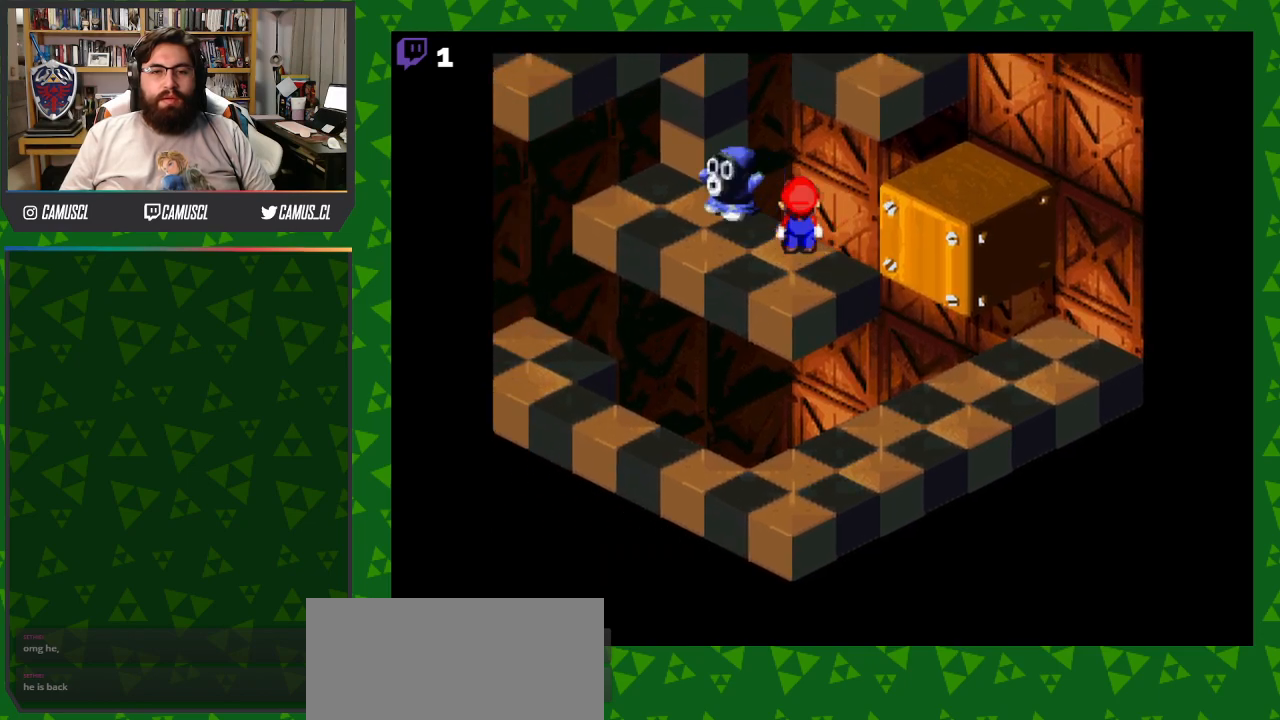
{"buttons": ["B", "Y", "DPAD_DOWN", "DPAD_RIGHT"], "events": [[267, "DPAD_DOWN", "down"], [267, "DPAD_RIGHT", "down"], [267, "Y", "down"], [317, "B", "down"]]}
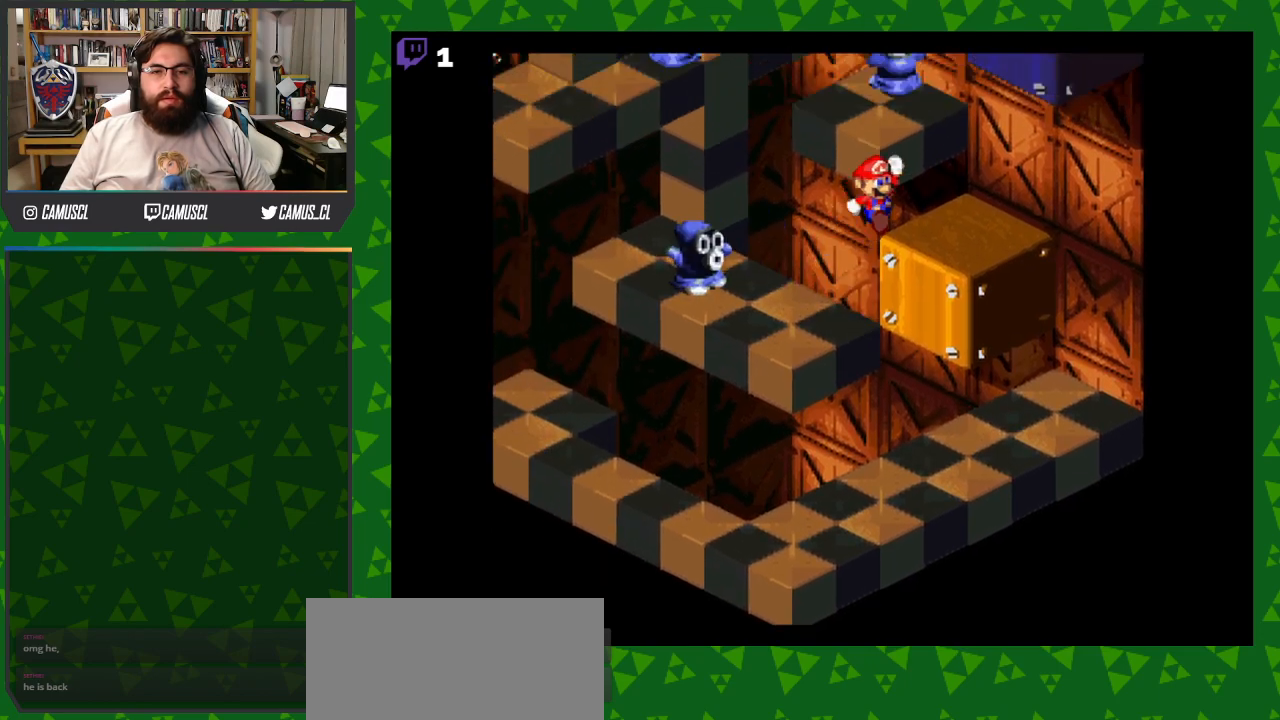
{"buttons": [], "events": [[17, "DPAD_DOWN", "up"], [117, "DPAD_UP", "down"], [167, "B", "up"], [217, "DPAD_UP", "up"], [217, "Y", "up"], [267, "DPAD_RIGHT", "up"]]}
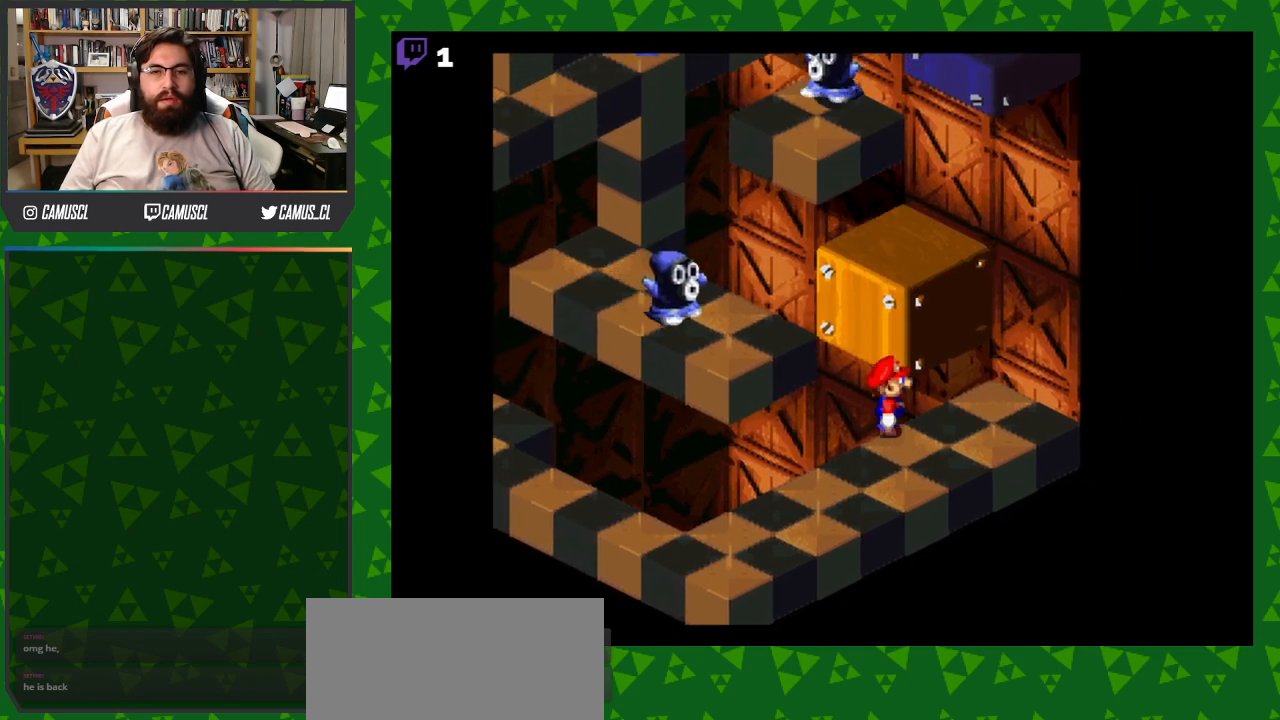
{"buttons": ["B", "Y", "DPAD_DOWN", "DPAD_RIGHT"], "events": [[167, "Y", "down"], [267, "B", "down"], [367, "DPAD_RIGHT", "down"], [417, "DPAD_DOWN", "down"]]}
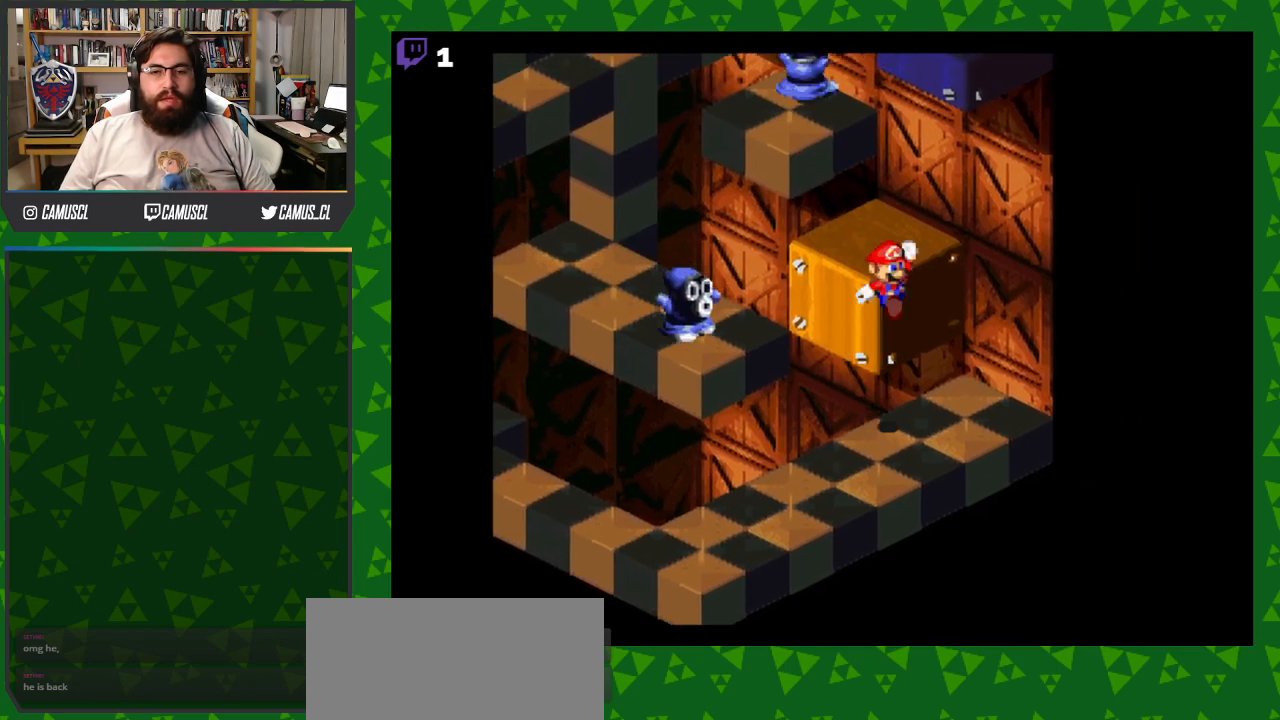
{"buttons": ["Y", "DPAD_LEFT"], "events": [[17, "B", "up"], [217, "DPAD_DOWN", "up"], [217, "DPAD_RIGHT", "up"], [417, "DPAD_LEFT", "down"]]}
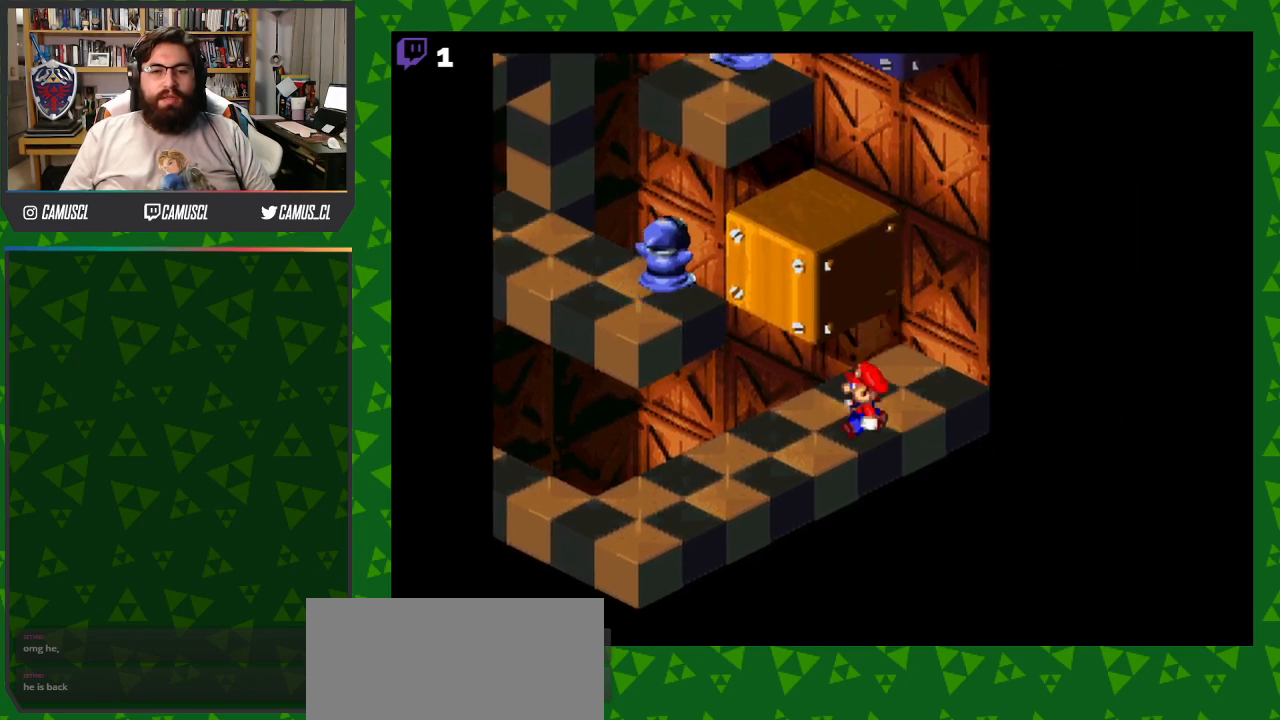
{"buttons": ["B", "Y", "DPAD_UP", "DPAD_LEFT"], "events": [[117, "DPAD_LEFT", "up"], [367, "DPAD_UP", "down"], [417, "DPAD_LEFT", "down"], [500, "B", "down"]]}
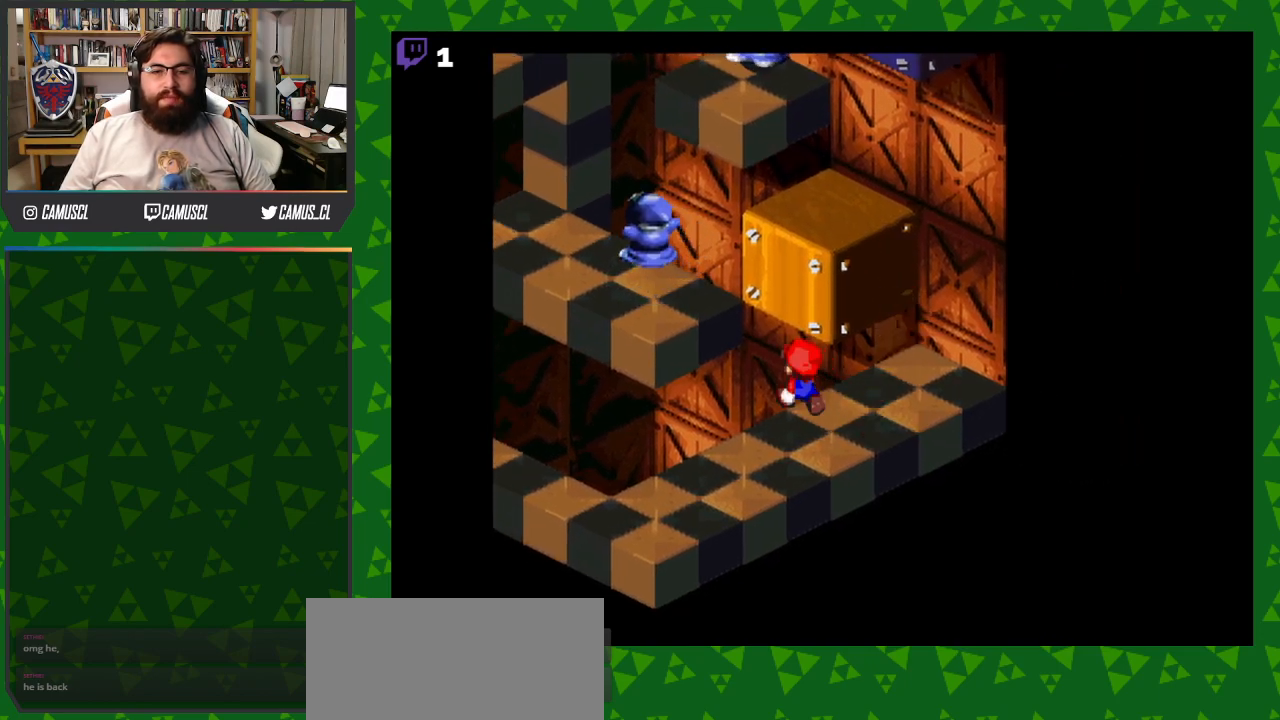
{"buttons": [], "events": [[317, "B", "up"], [367, "DPAD_LEFT", "up"], [367, "Y", "up"], [417, "DPAD_UP", "up"]]}
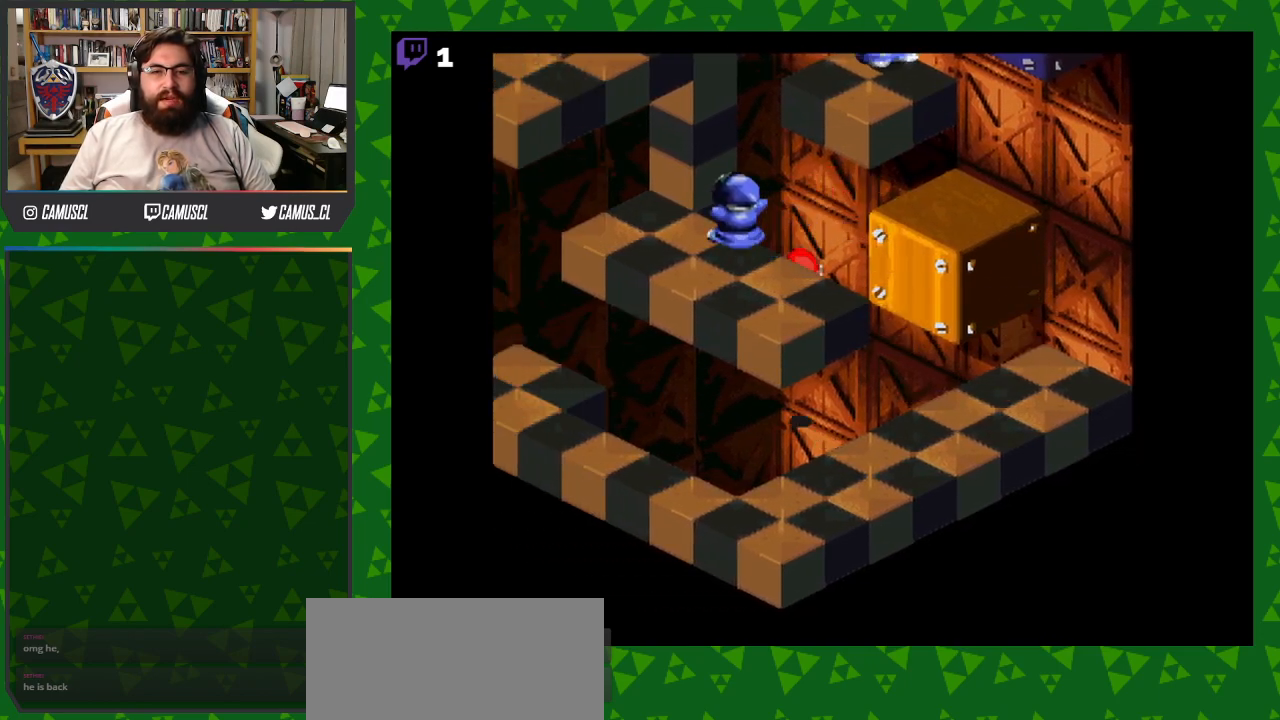
{"buttons": [], "events": []}
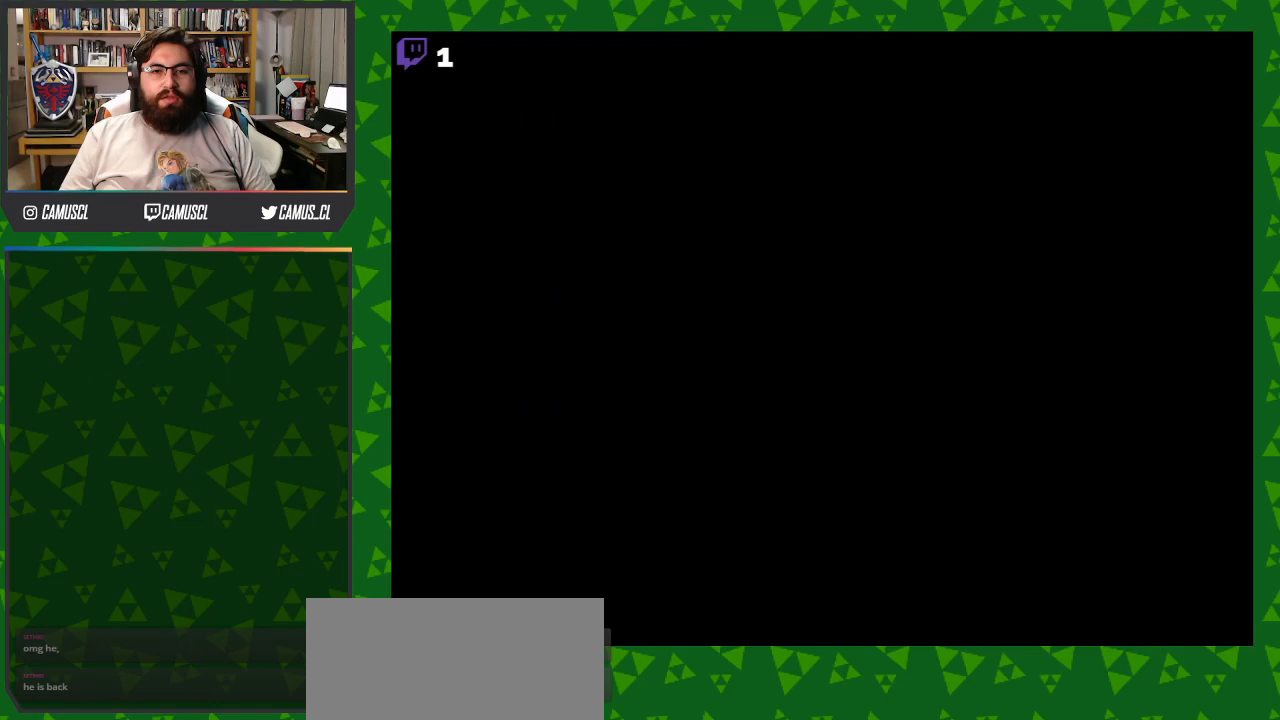
{"buttons": [], "events": []}
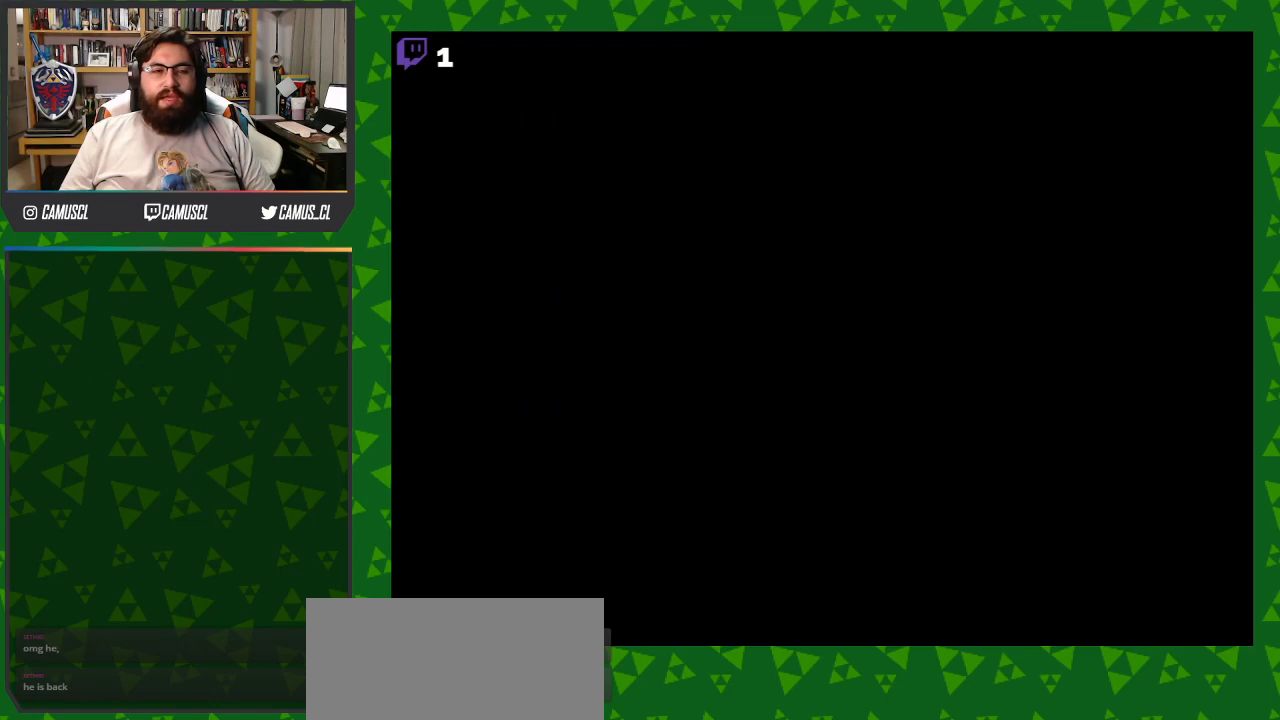
{"buttons": [], "events": []}
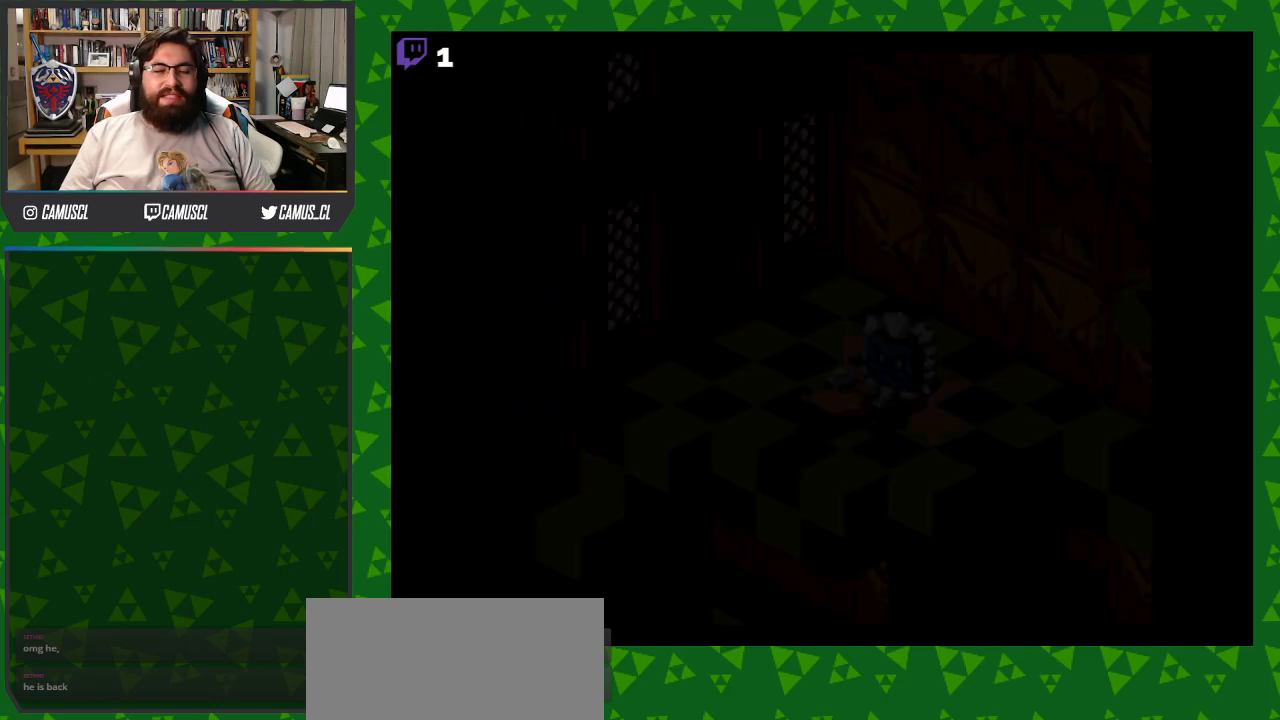
{"buttons": [], "events": []}
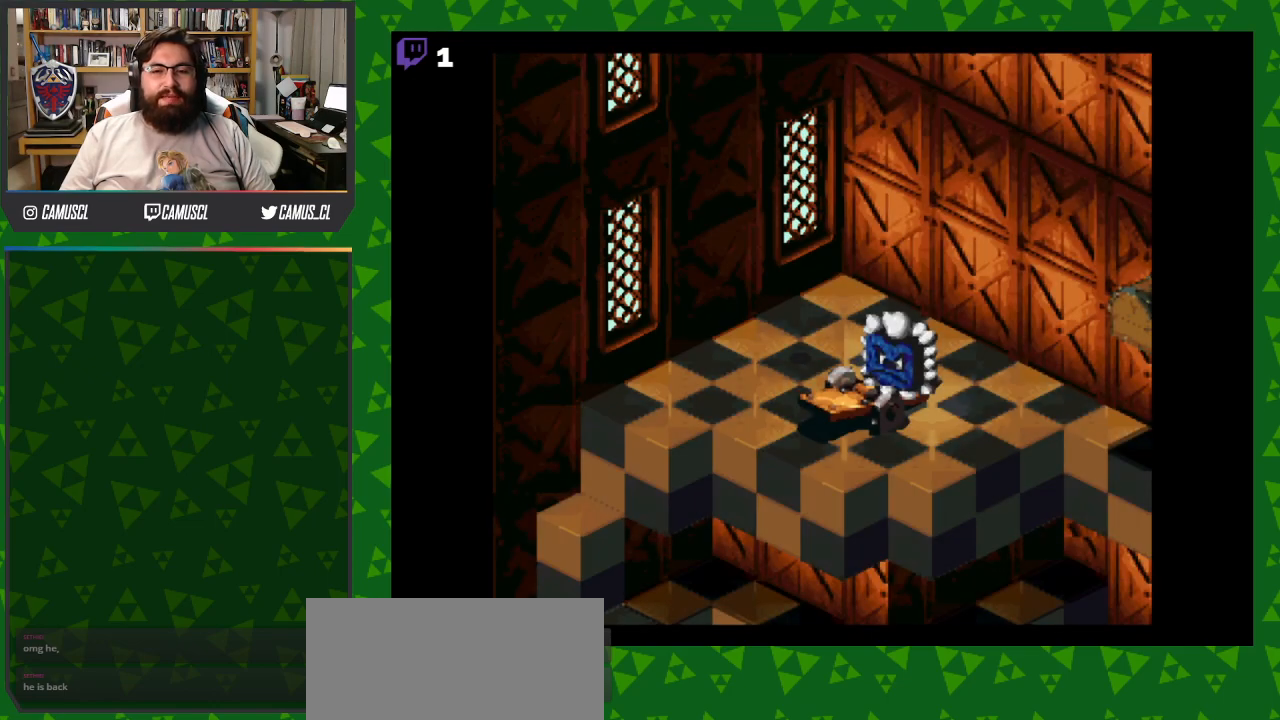
{"buttons": ["B", "DPAD_DOWN"], "events": [[333, "DPAD_DOWN", "down"], [467, "B", "down"]]}
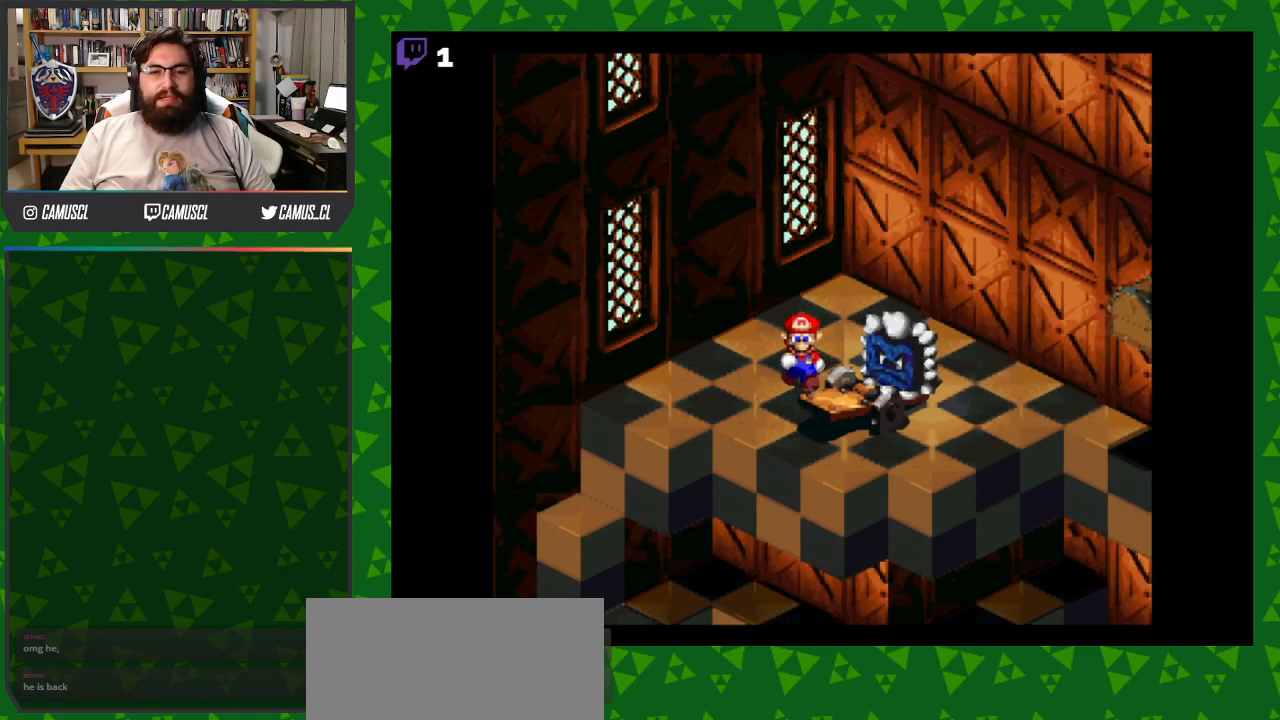
{"buttons": [], "events": [[83, "DPAD_RIGHT", "down"], [117, "B", "up"], [150, "DPAD_DOWN", "up"], [267, "DPAD_DOWN", "down"], [350, "DPAD_RIGHT", "up"], [383, "DPAD_DOWN", "up"]]}
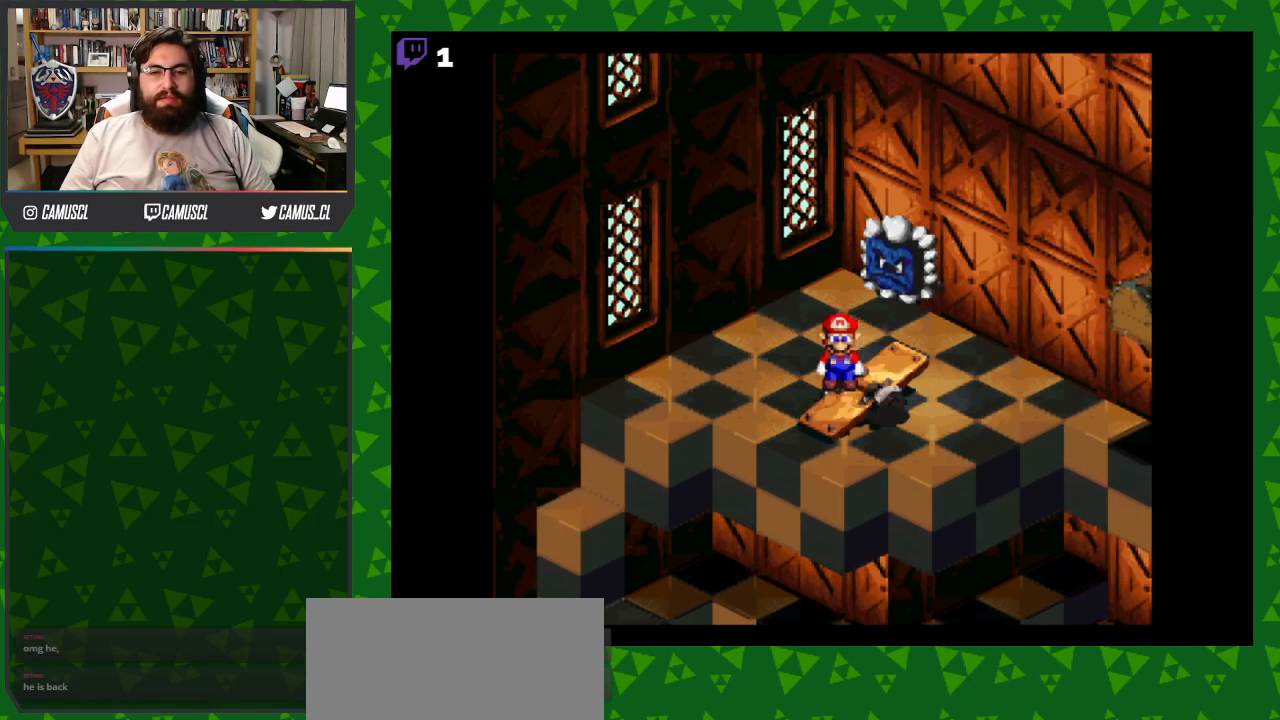
{"buttons": [], "events": []}
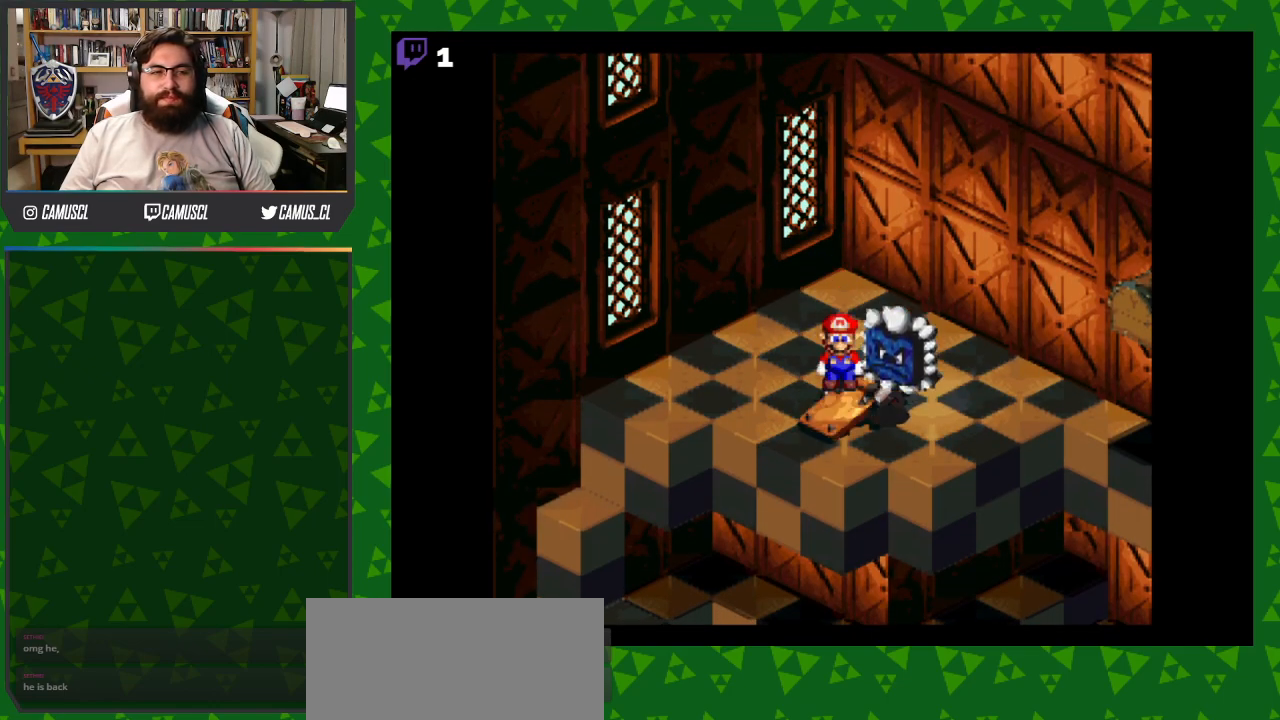
{"buttons": [], "events": []}
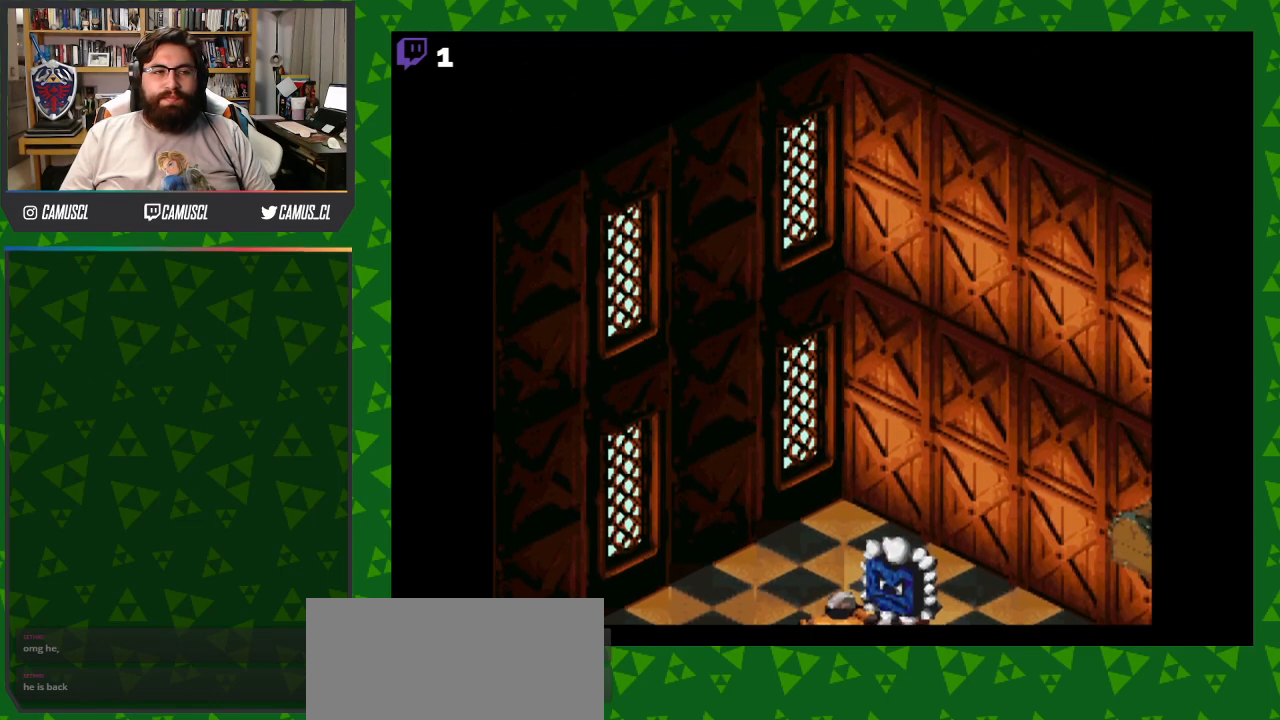
{"buttons": [], "events": []}
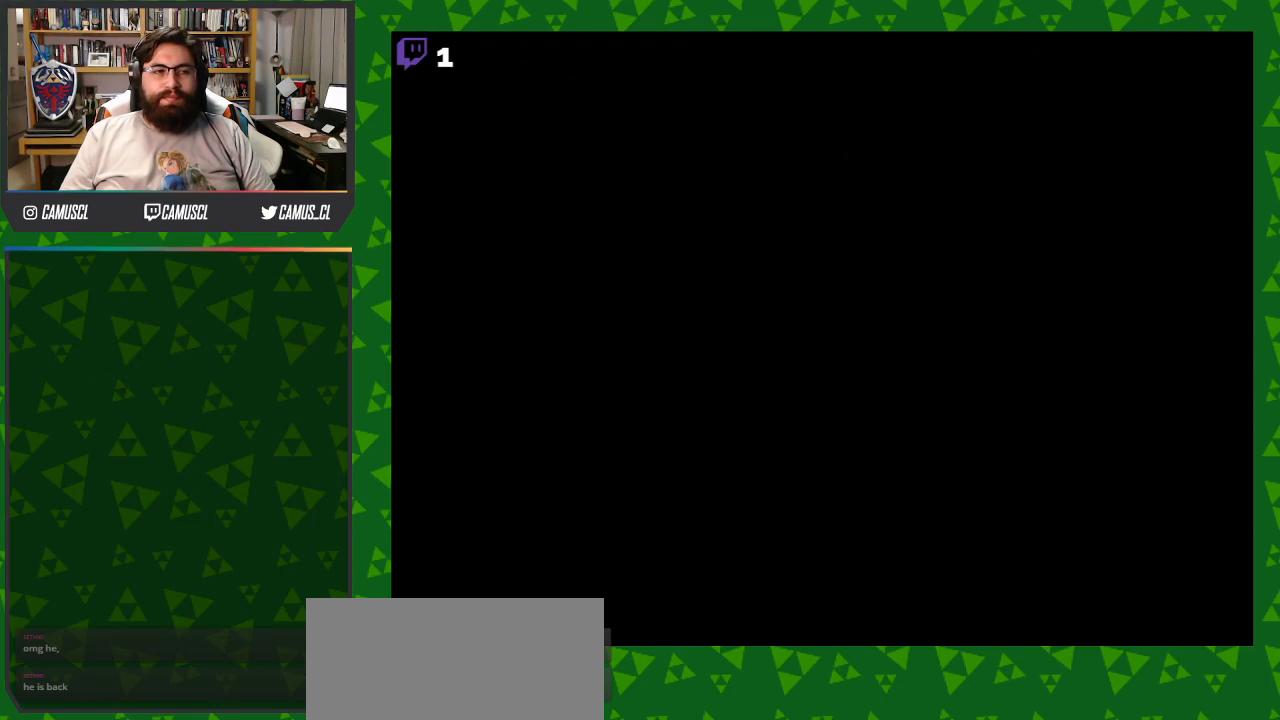
{"buttons": [], "events": []}
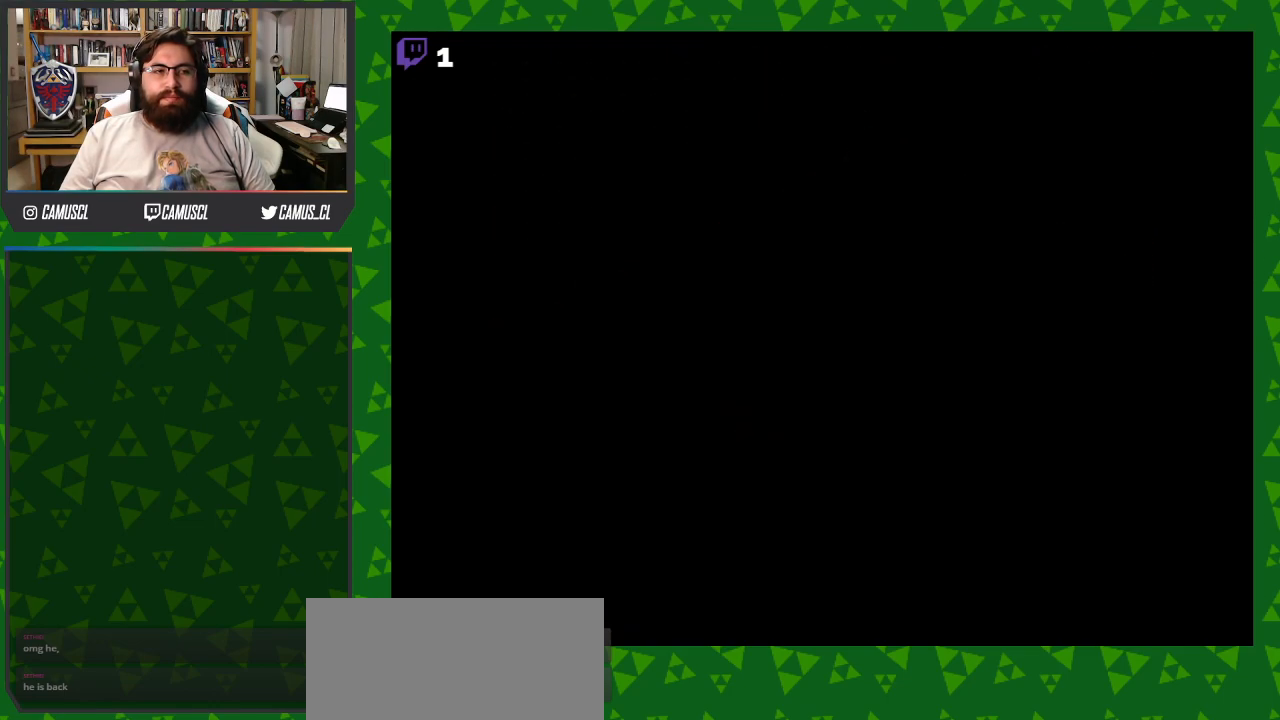
{"buttons": [], "events": []}
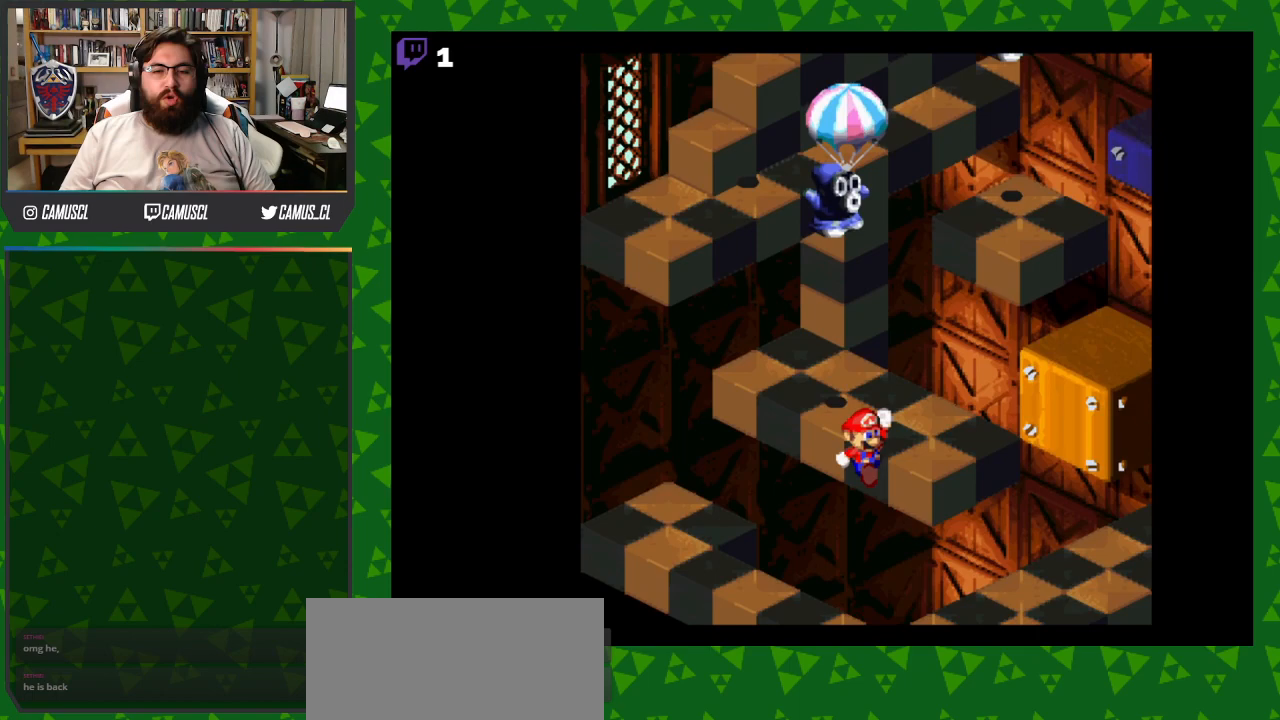
{"buttons": [], "events": []}
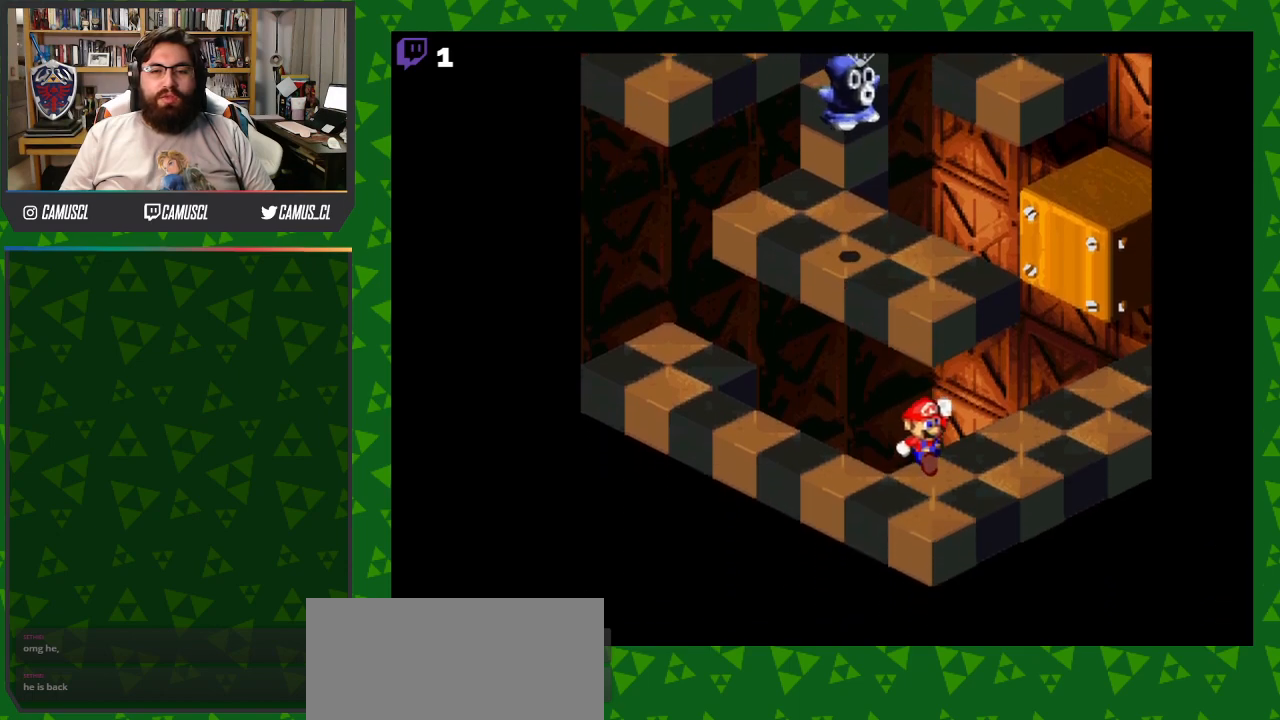
{"buttons": ["Y", "DPAD_LEFT"], "events": [[250, "Y", "down"], [317, "DPAD_LEFT", "down"]]}
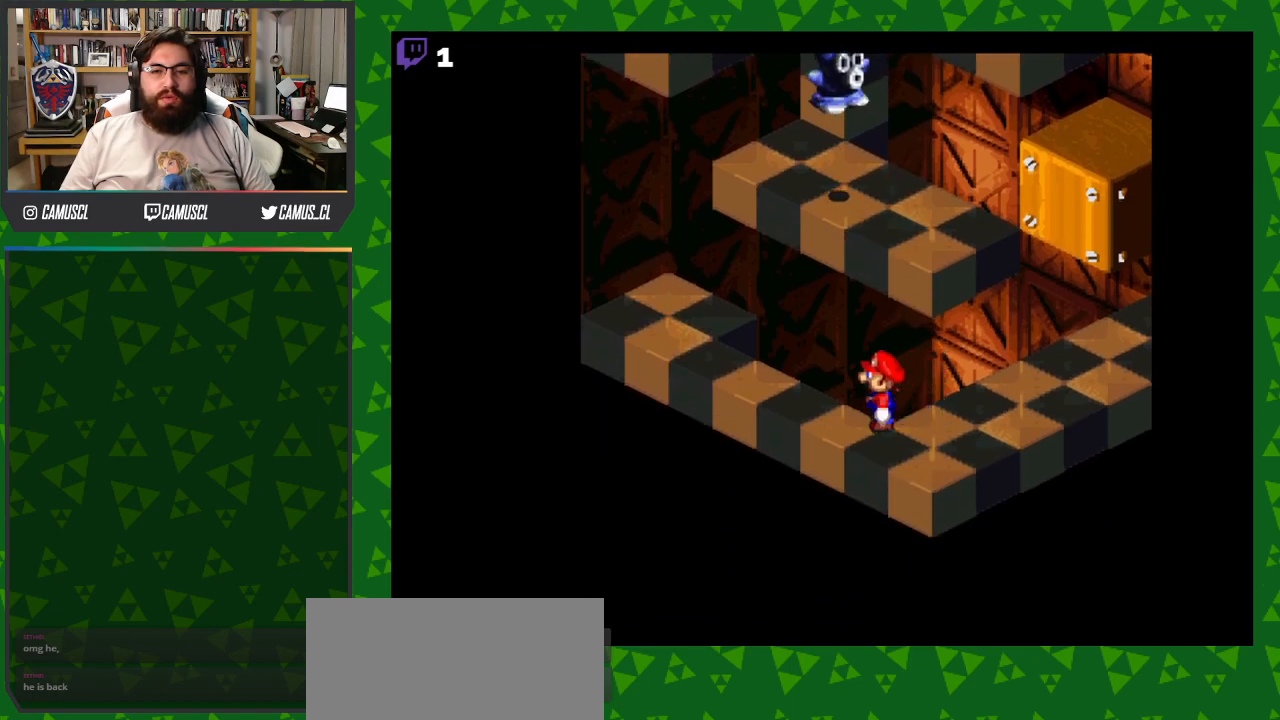
{"buttons": ["B", "Y", "DPAD_UP", "DPAD_LEFT"], "events": [[283, "DPAD_UP", "down"], [367, "B", "down"]]}
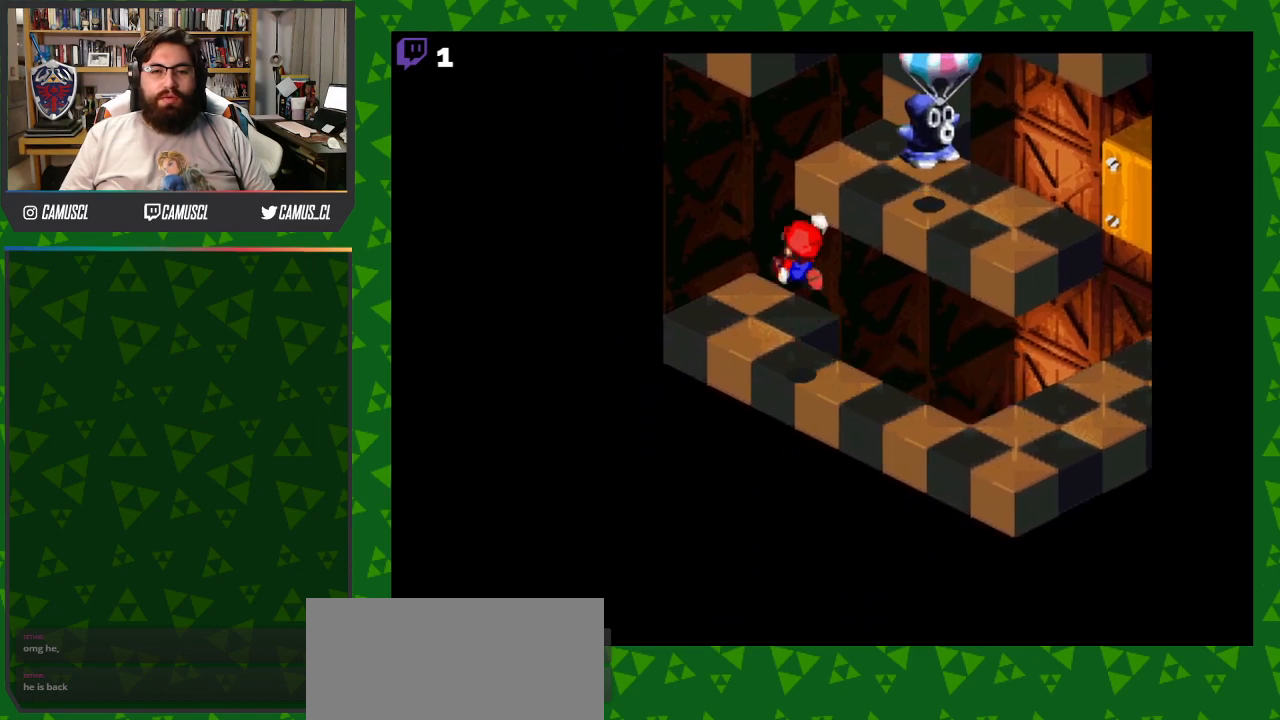
{"buttons": ["B", "Y", "DPAD_UP"], "events": [[100, "B", "up"], [417, "B", "down"], [417, "DPAD_LEFT", "up"]]}
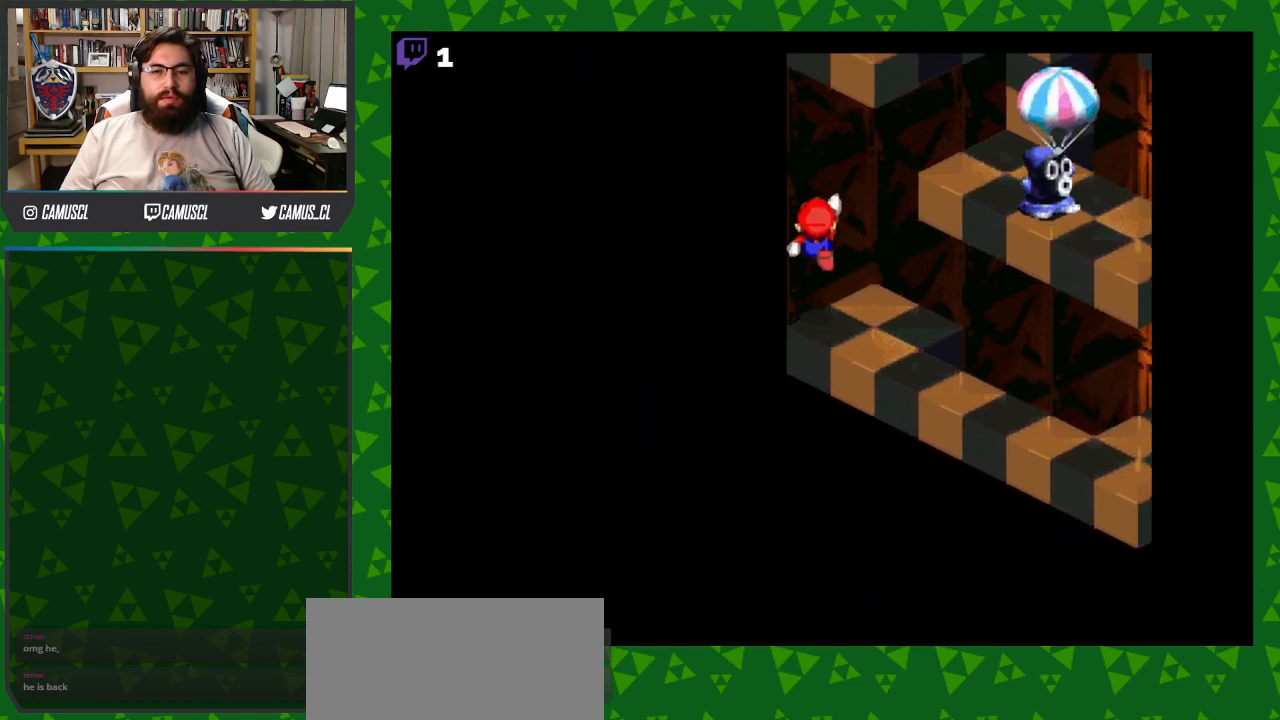
{"buttons": ["B", "Y"], "events": [[17, "DPAD_UP", "up"], [133, "B", "up"], [500, "B", "down"]]}
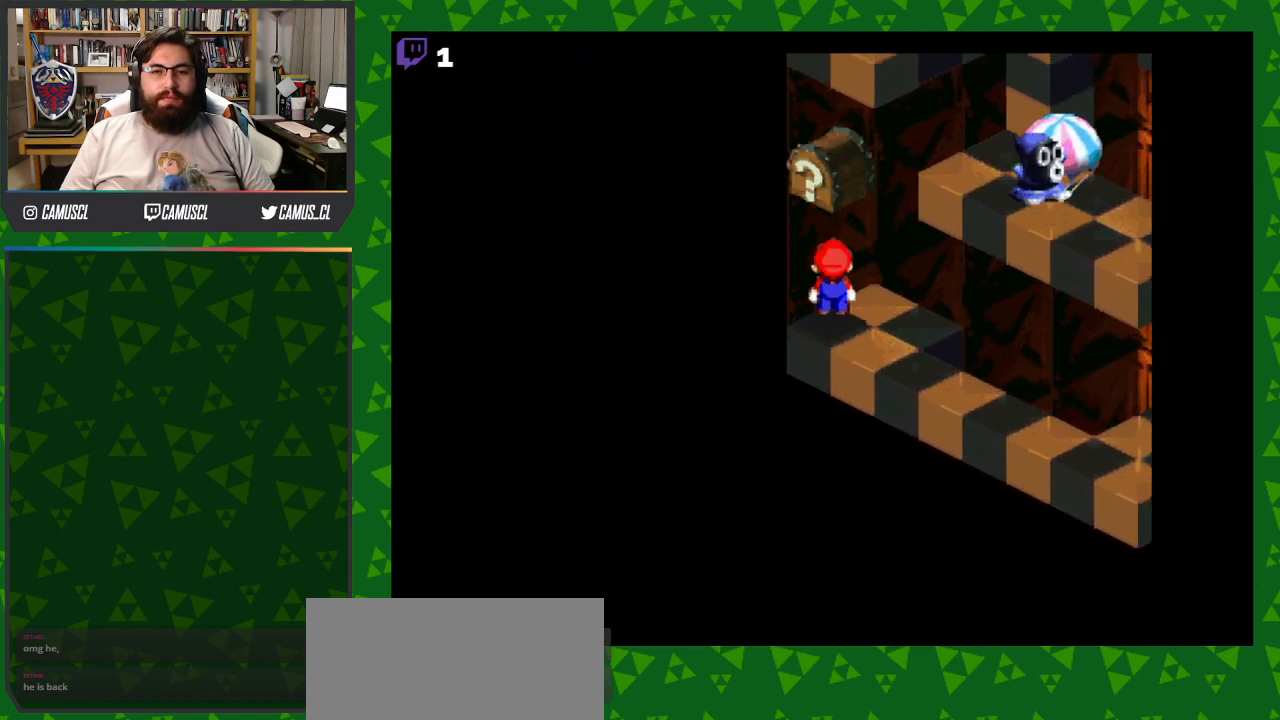
{"buttons": ["Y", "DPAD_UP"], "events": [[200, "B", "up"], [500, "DPAD_UP", "down"]]}
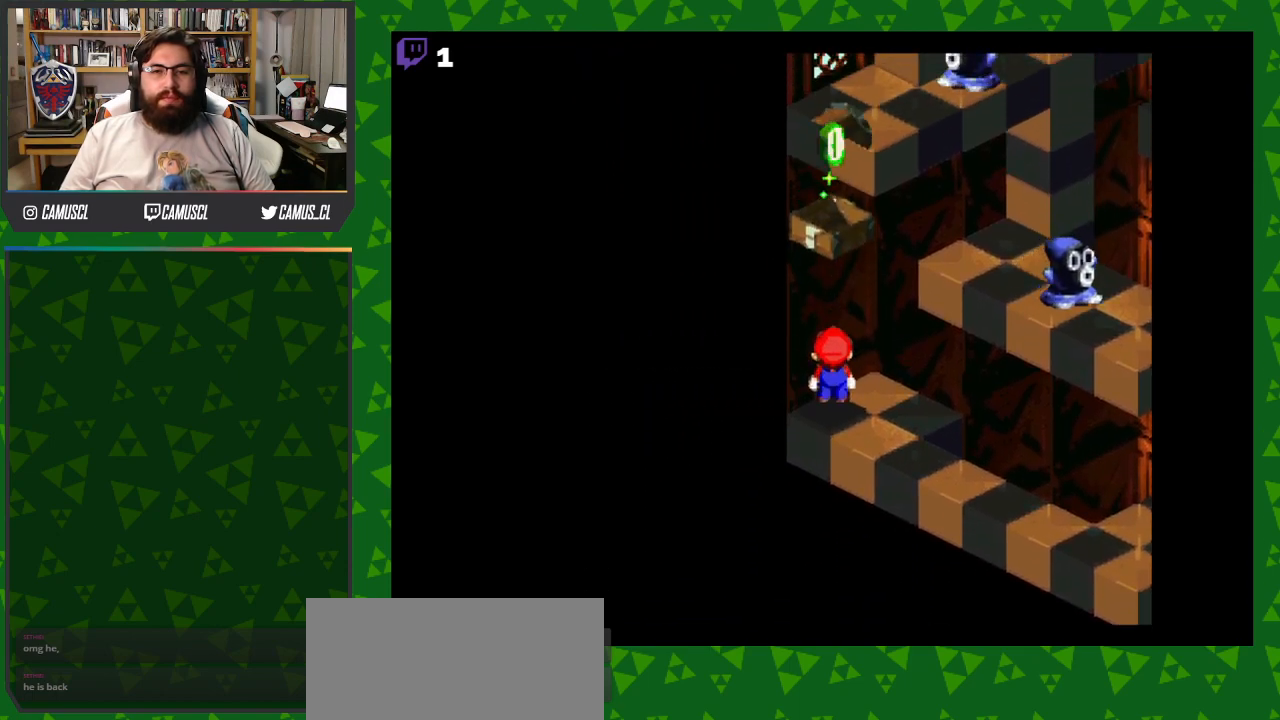
{"buttons": ["B", "Y"], "events": [[167, "DPAD_UP", "up"], [350, "B", "down"]]}
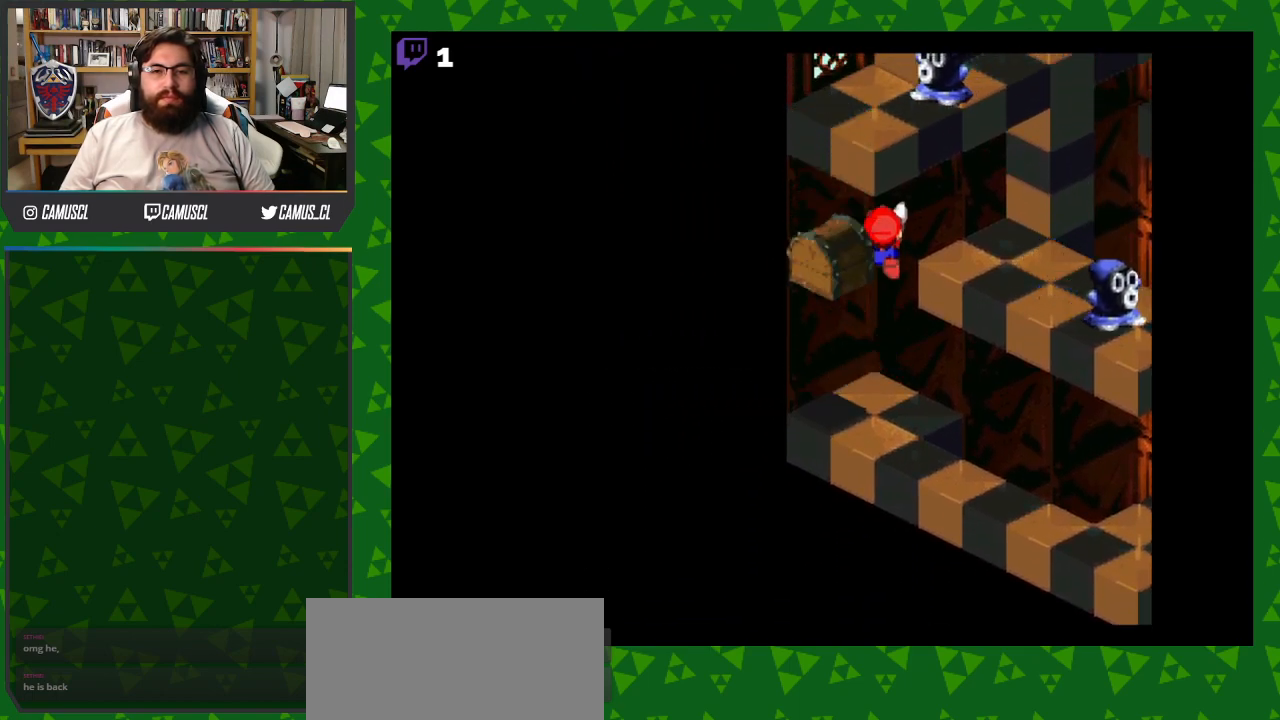
{"buttons": ["Y", "DPAD_DOWN"], "events": [[33, "DPAD_DOWN", "down"], [133, "B", "up"]]}
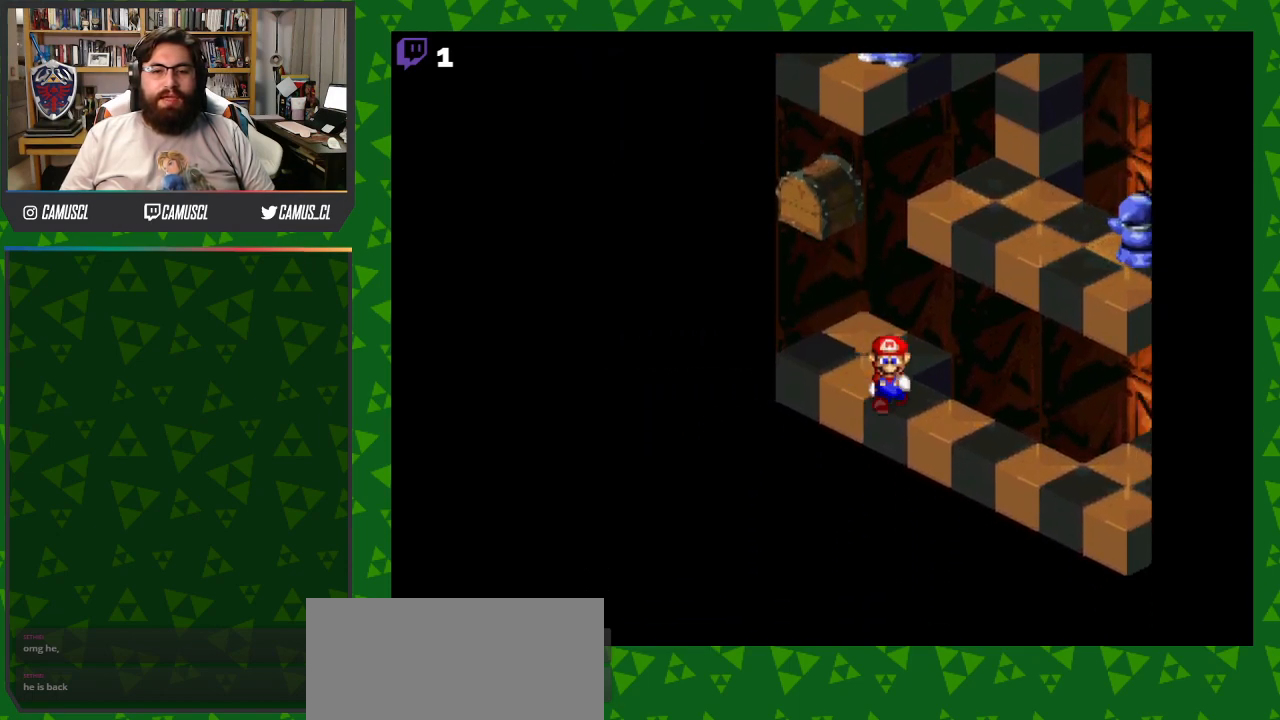
{"buttons": ["Y", "DPAD_DOWN"], "events": []}
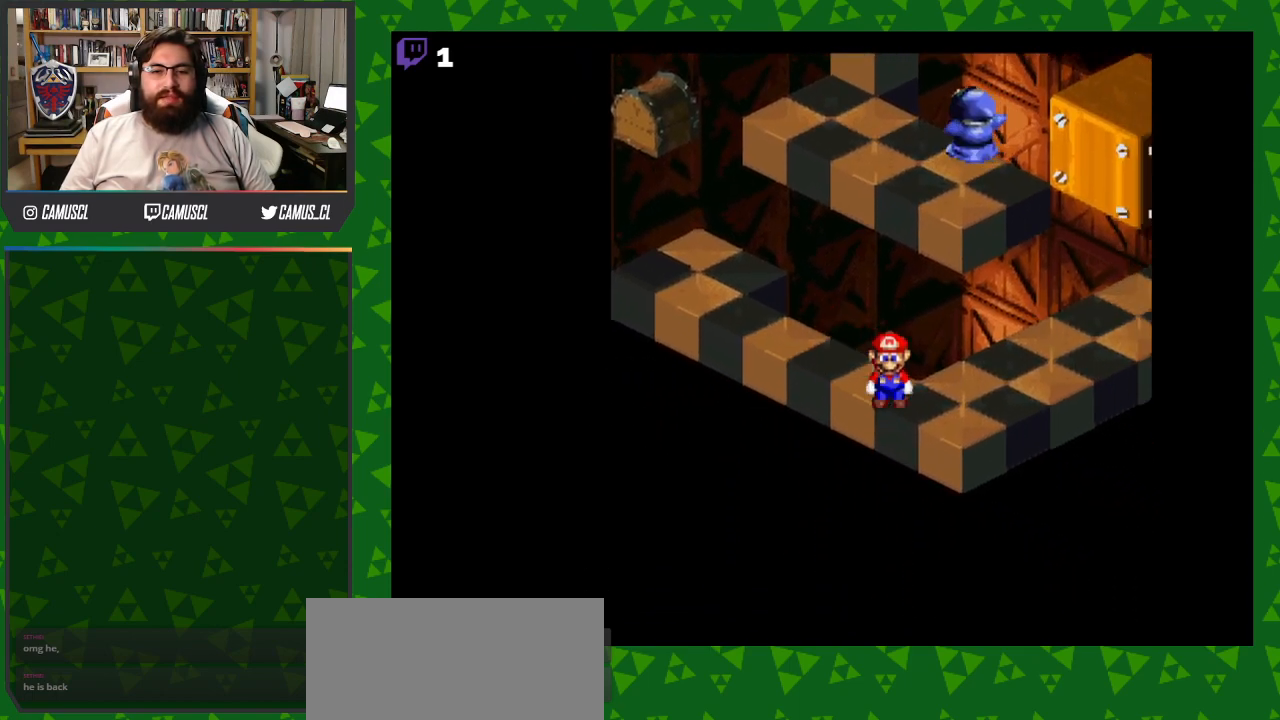
{"buttons": ["Y", "DPAD_RIGHT"], "events": [[50, "DPAD_RIGHT", "down"], [100, "DPAD_DOWN", "up"]]}
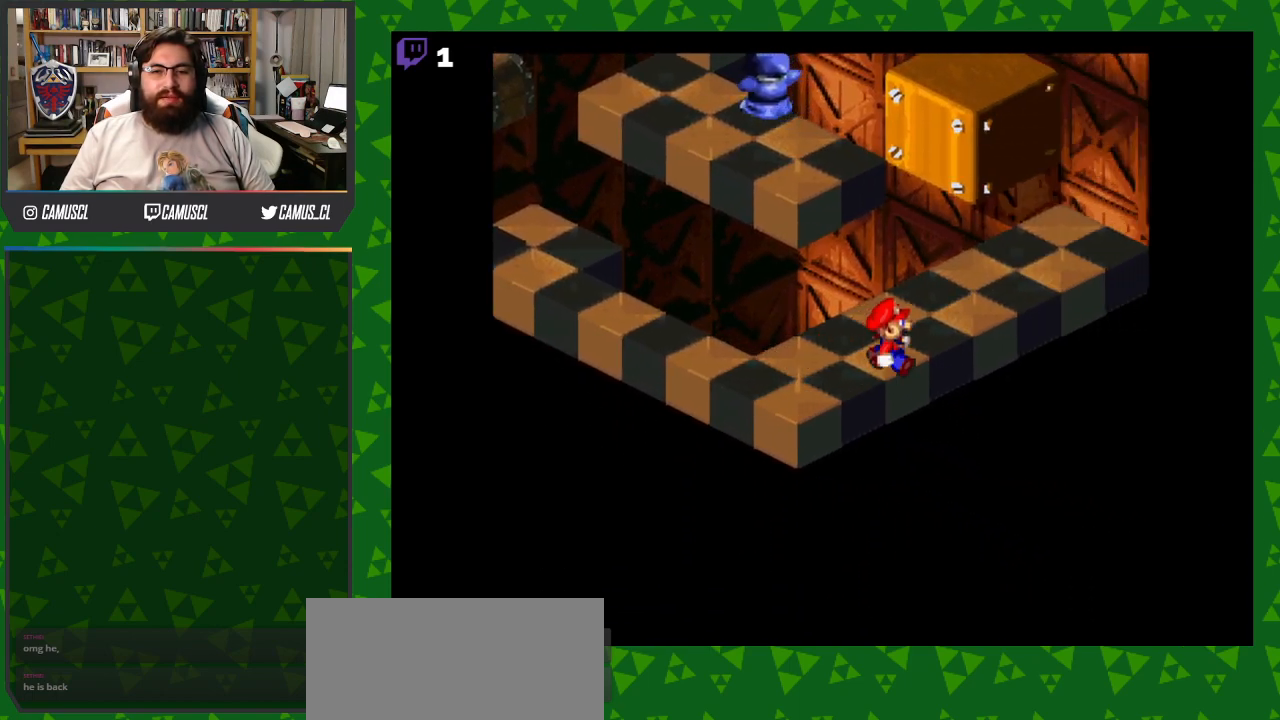
{"buttons": ["B", "Y", "DPAD_UP", "DPAD_LEFT"], "events": [[100, "DPAD_RIGHT", "up"], [100, "DPAD_UP", "down"], [250, "DPAD_LEFT", "down"], [283, "B", "down"]]}
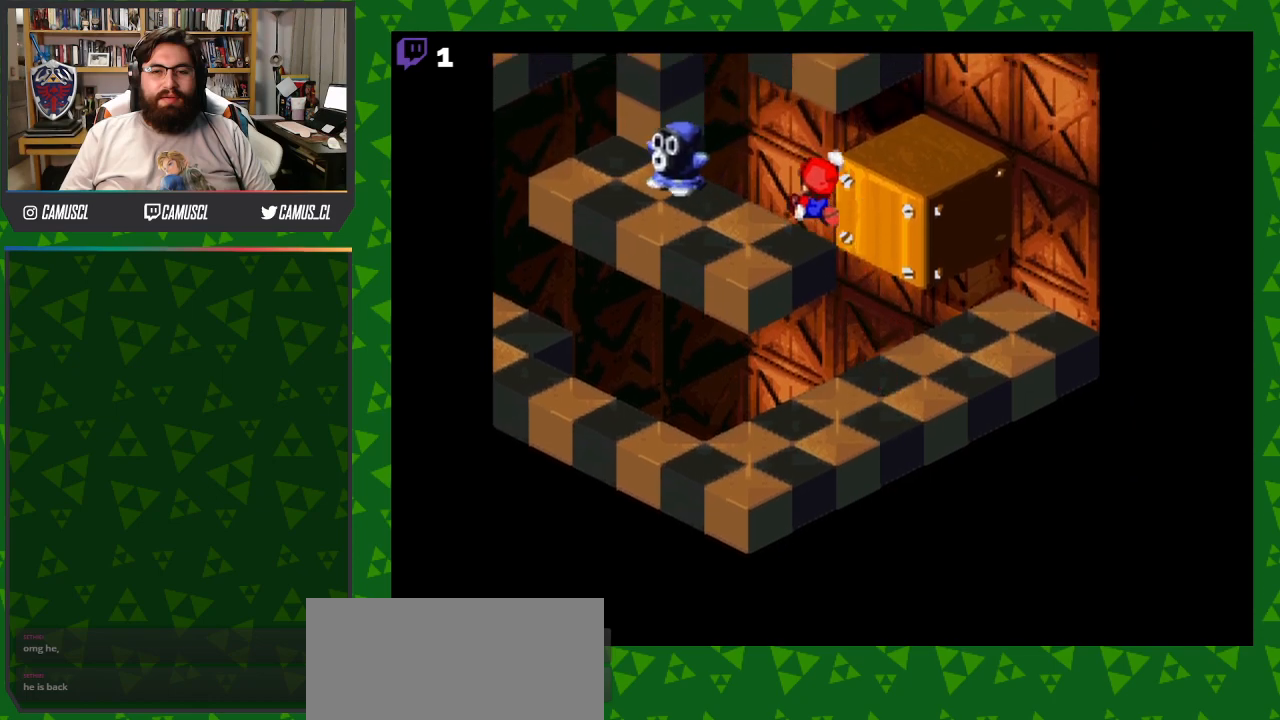
{"buttons": [], "events": [[167, "DPAD_LEFT", "up"], [183, "B", "up"], [183, "Y", "up"], [200, "DPAD_UP", "up"]]}